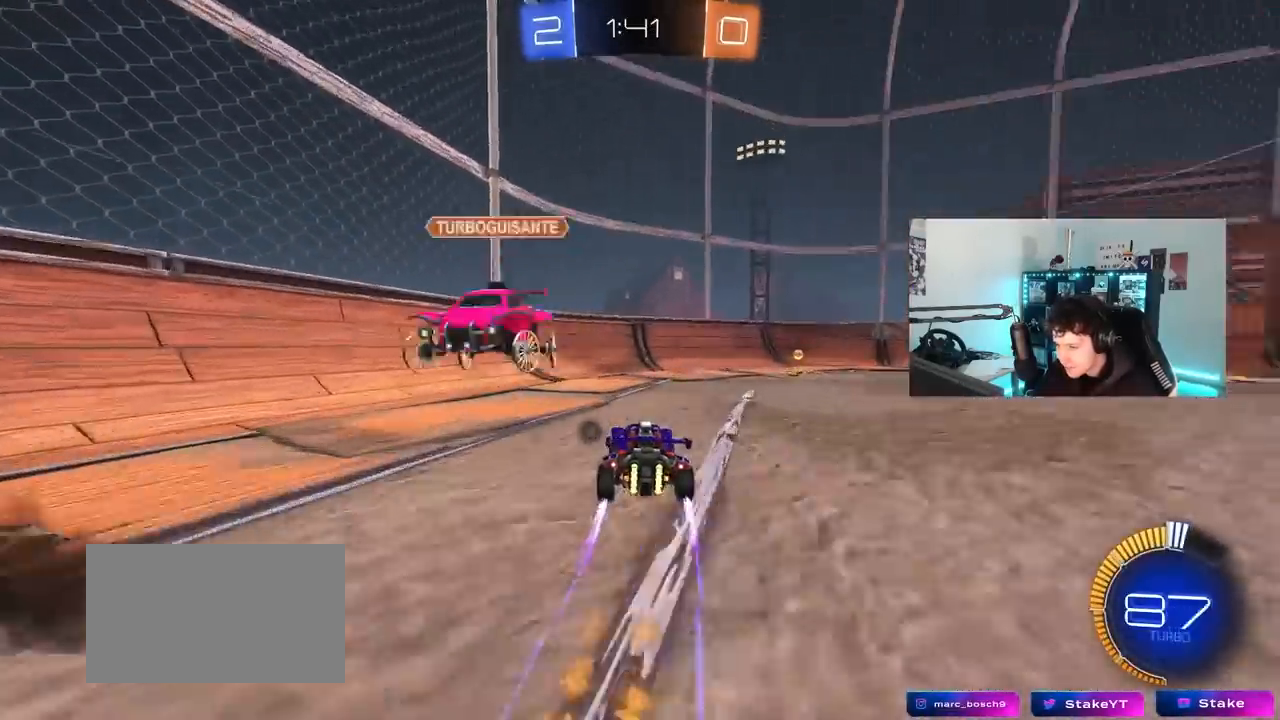
Gameplay with keyboard and mouse; each line is a JSON object with the keys and mouse buttons held at the frame after it. "events" lists presses ("down") and releases ("up") of "1", "2", "3", "4", "5", "a", "alt", "c", "caps_lock", "ctrl", "d", "e", "f", "g", "q", "r", "s", "shift", "space", "t", "tab", "v", "w", "x", "z", "mouse_left", "mouse_wheel" and "mouse_right" between this image and that frame as [ms after this image, input, new state], when the widget could be followed in between. "mouse_left", "mouse_wheel", "mouse_right" = the "left", "wheel", "right" buttons of the "mouse" list. No other keys are recorded. "wheel" means that the mouse wheel is clicked or scrolled. "mouse_move" is the direction in which the mouse moves at that frame (one of eight, or "still"), when it could be read.
{"keys": ["d", "w"], "mouse": ["left"], "mouse_move": "still", "events": [[167, "mouse_left", "down"], [167, "space", "down"], [300, "shift", "down"], [350, "space", "up"], [450, "shift", "up"]]}
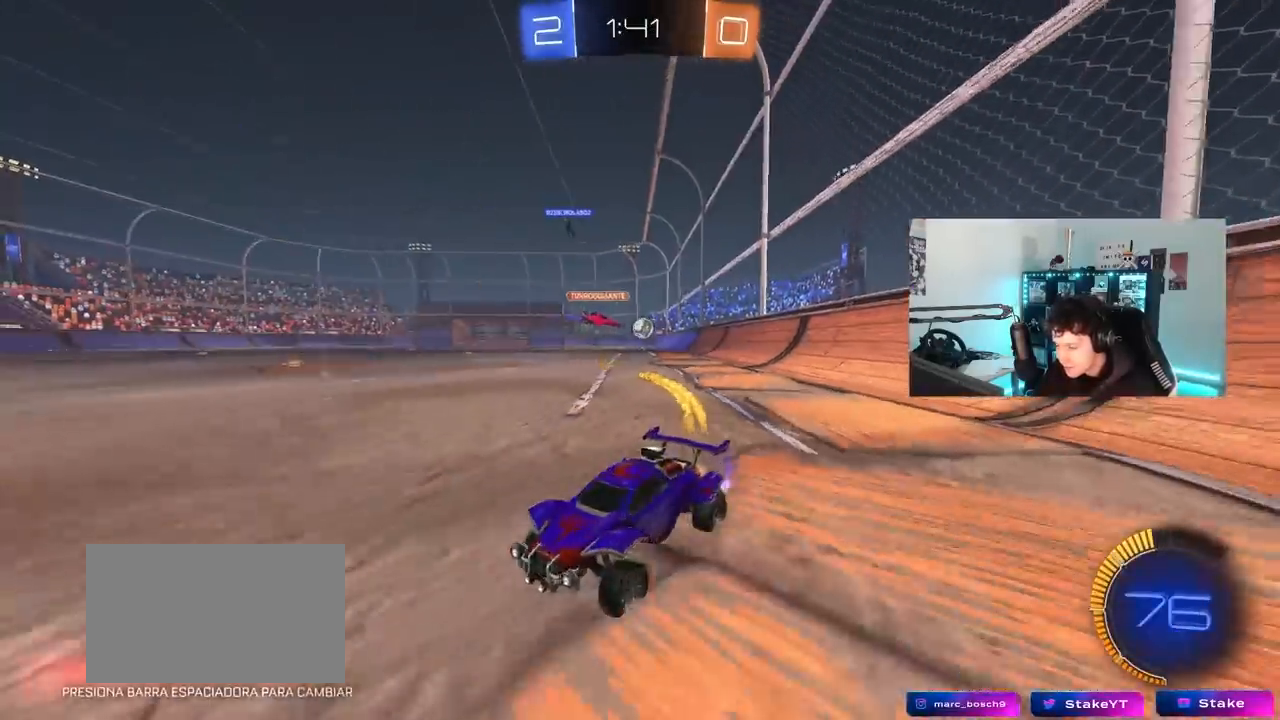
{"keys": ["d", "shift", "w"], "mouse": [], "mouse_move": "still", "events": [[133, "mouse_left", "up"], [217, "shift", "down"], [267, "shift", "up"], [500, "shift", "down"]]}
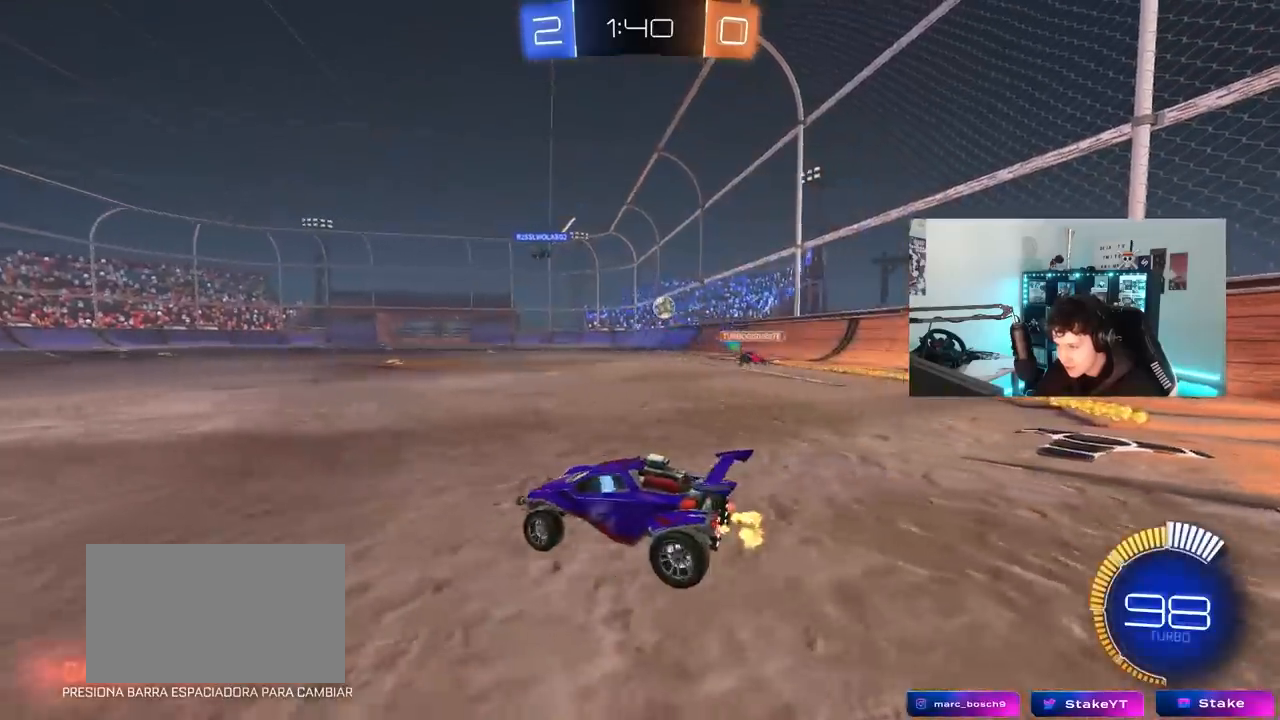
{"keys": ["a", "w"], "mouse": ["left", "right"], "mouse_move": "still", "events": [[100, "shift", "up"], [200, "mouse_left", "down"], [433, "mouse_right", "down"], [467, "a", "down"], [467, "d", "up"]]}
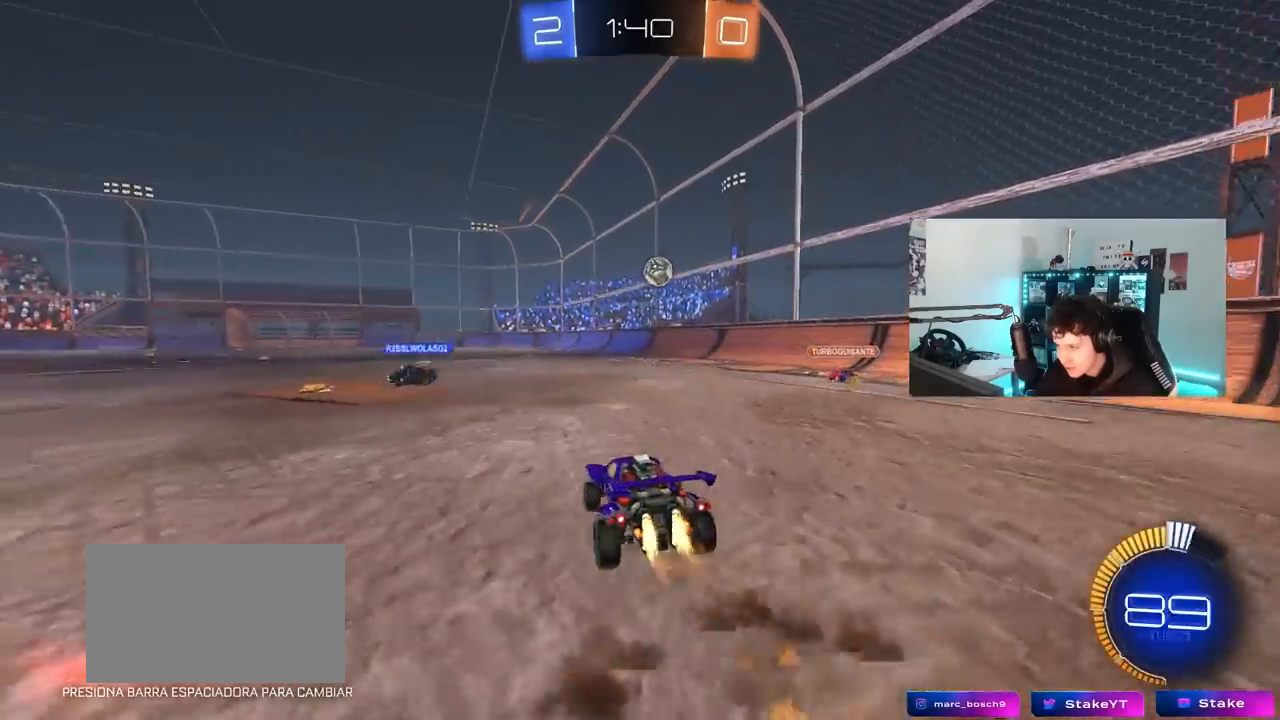
{"keys": ["a", "s", "shift"], "mouse": [], "mouse_move": "still", "events": [[17, "mouse_right", "up"], [17, "shift", "down"], [167, "mouse_right", "down"], [200, "s", "down"], [200, "w", "up"], [250, "mouse_left", "up"], [250, "mouse_right", "up"]]}
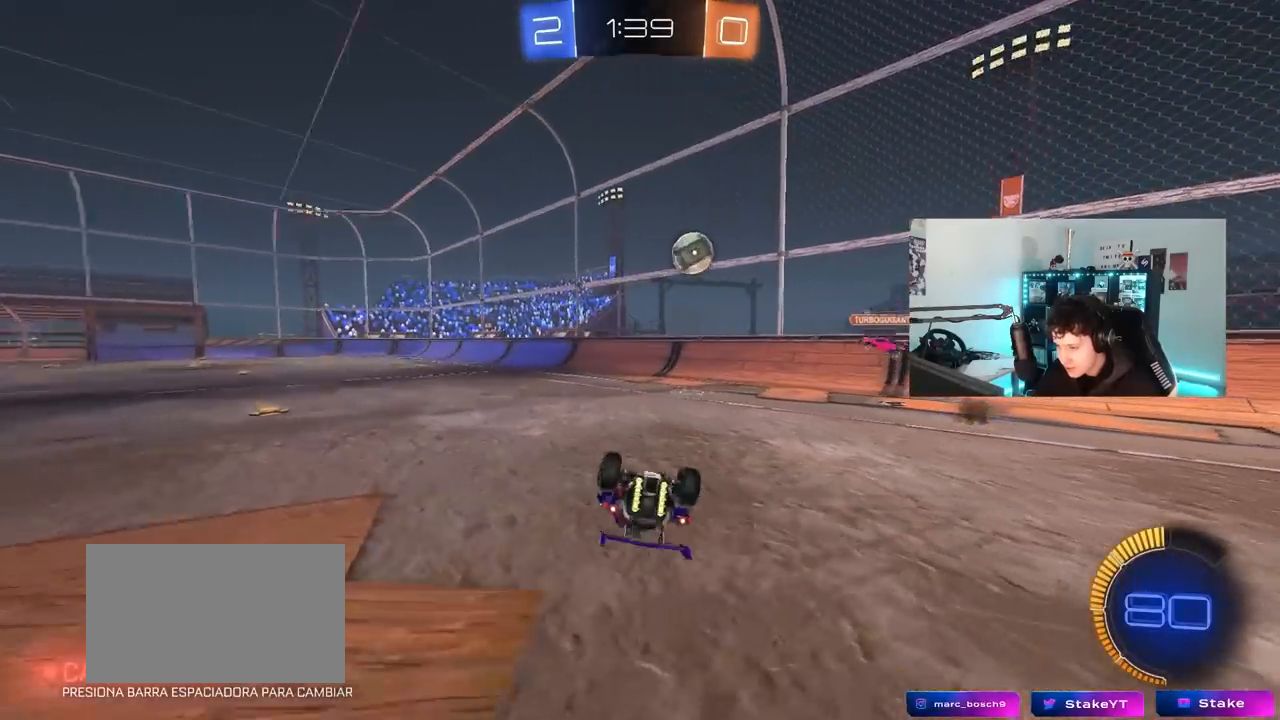
{"keys": [], "mouse": [], "mouse_move": "still", "events": [[33, "s", "up"], [183, "s", "down"], [317, "shift", "up"], [367, "s", "up"], [500, "a", "up"]]}
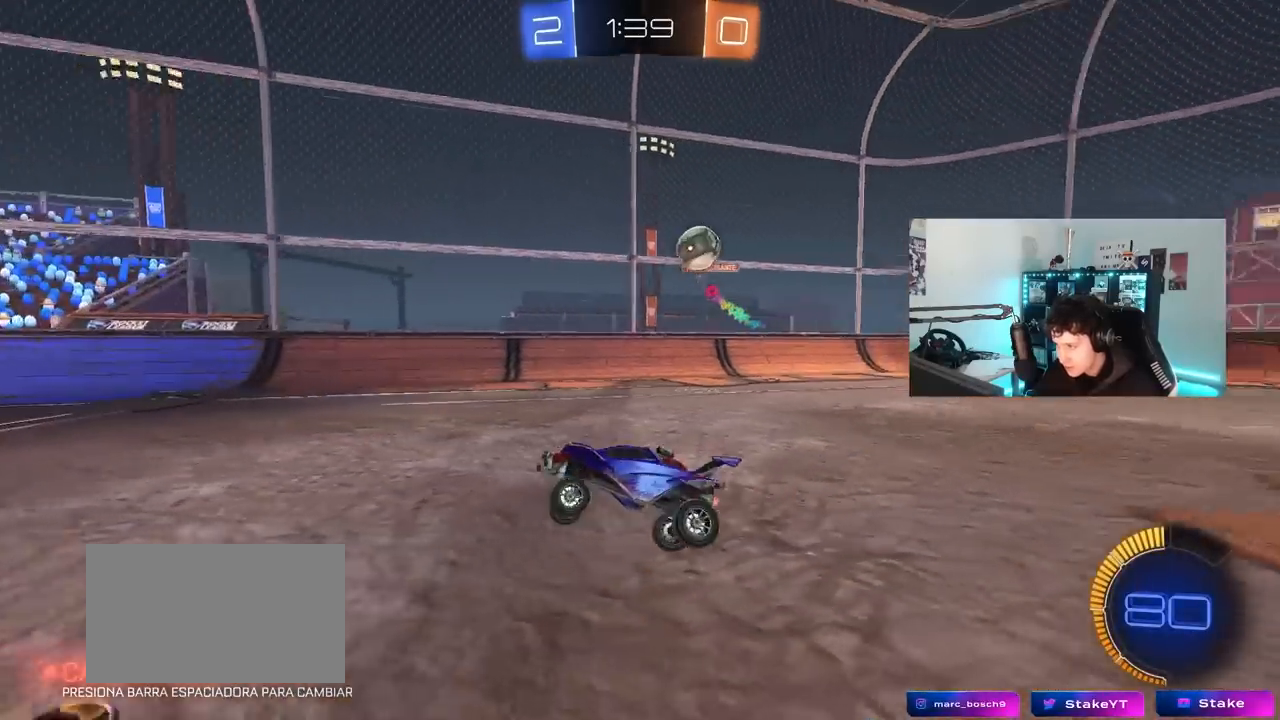
{"keys": ["w"], "mouse": ["left"], "mouse_move": "still", "events": [[200, "w", "down"], [283, "d", "down"], [333, "mouse_left", "down"], [467, "d", "up"]]}
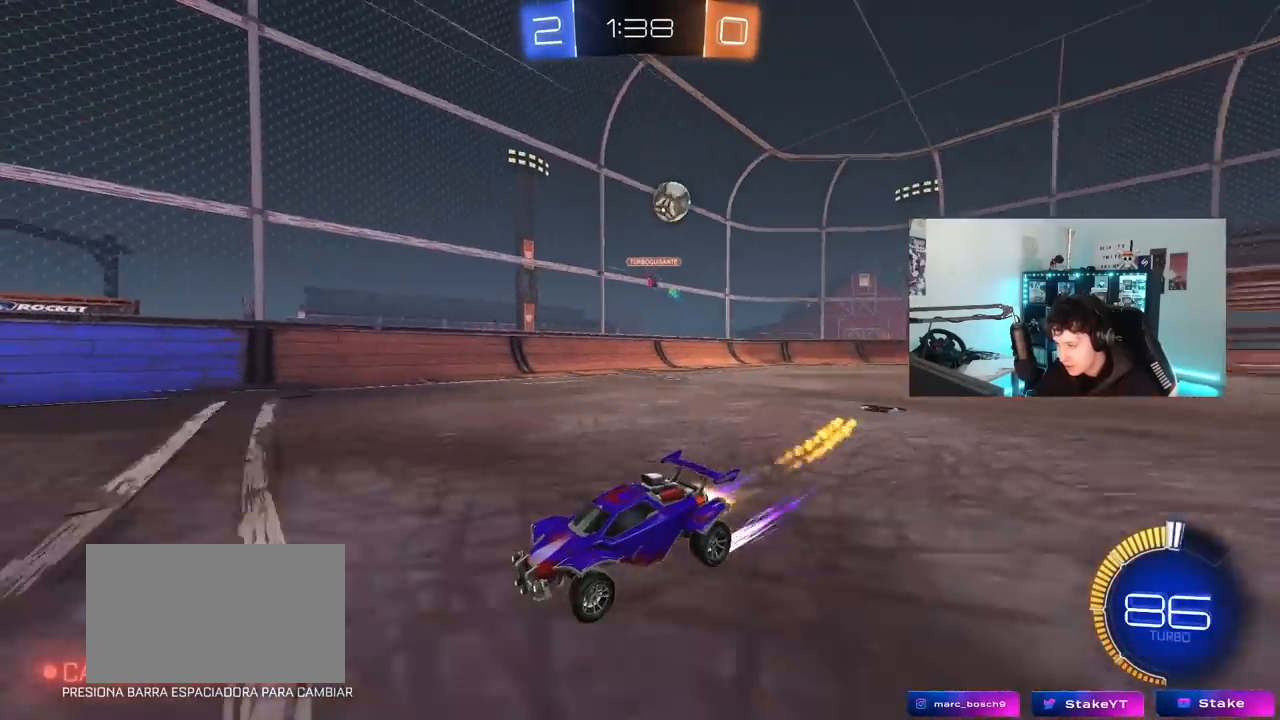
{"keys": ["w"], "mouse": [], "mouse_move": "still", "events": [[67, "mouse_left", "up"], [250, "d", "down"], [350, "d", "up"]]}
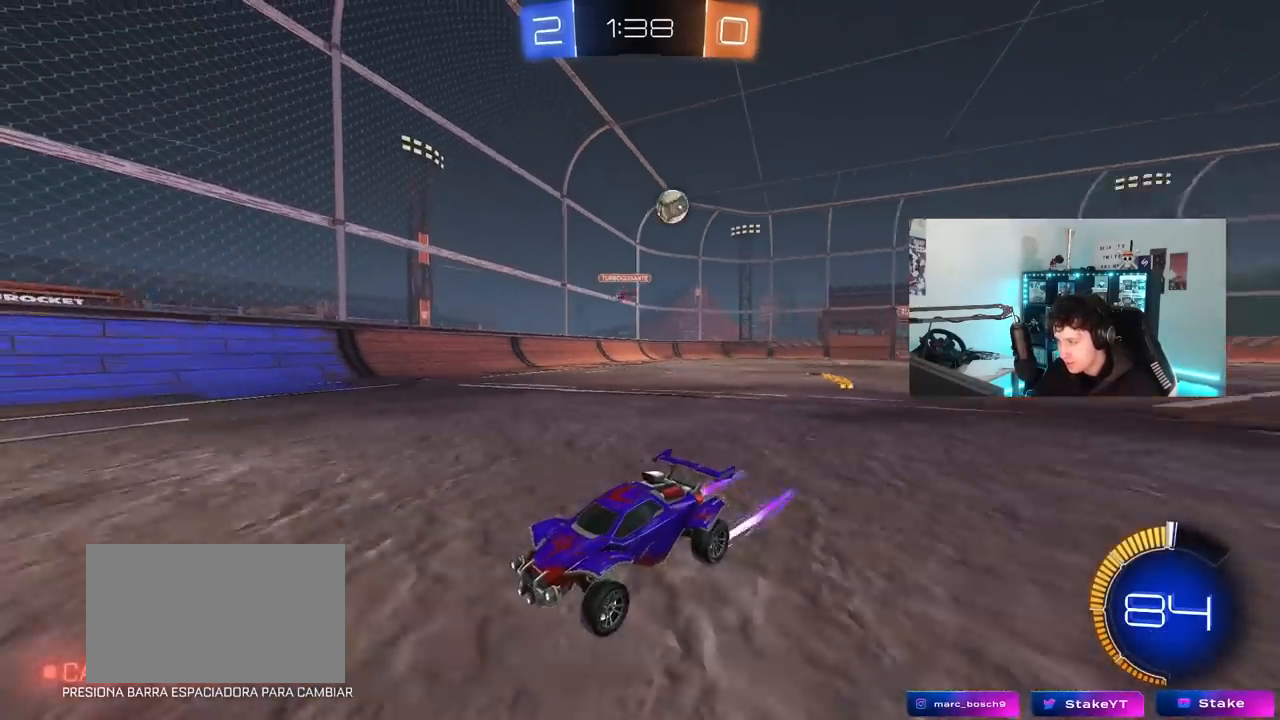
{"keys": ["d", "w"], "mouse": [], "mouse_move": "still", "events": [[317, "d", "down"], [417, "a", "down"], [467, "a", "up"]]}
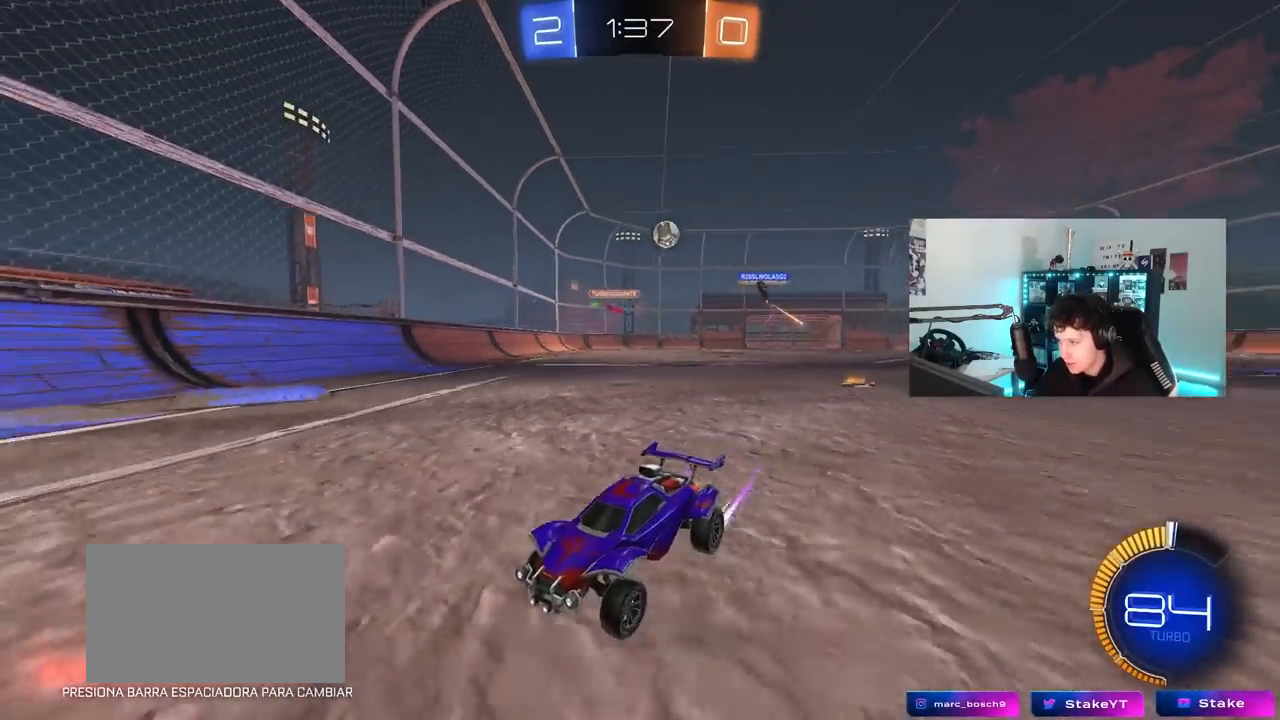
{"keys": ["d", "w"], "mouse": [], "mouse_move": "still", "events": [[50, "shift", "down"], [200, "shift", "up"]]}
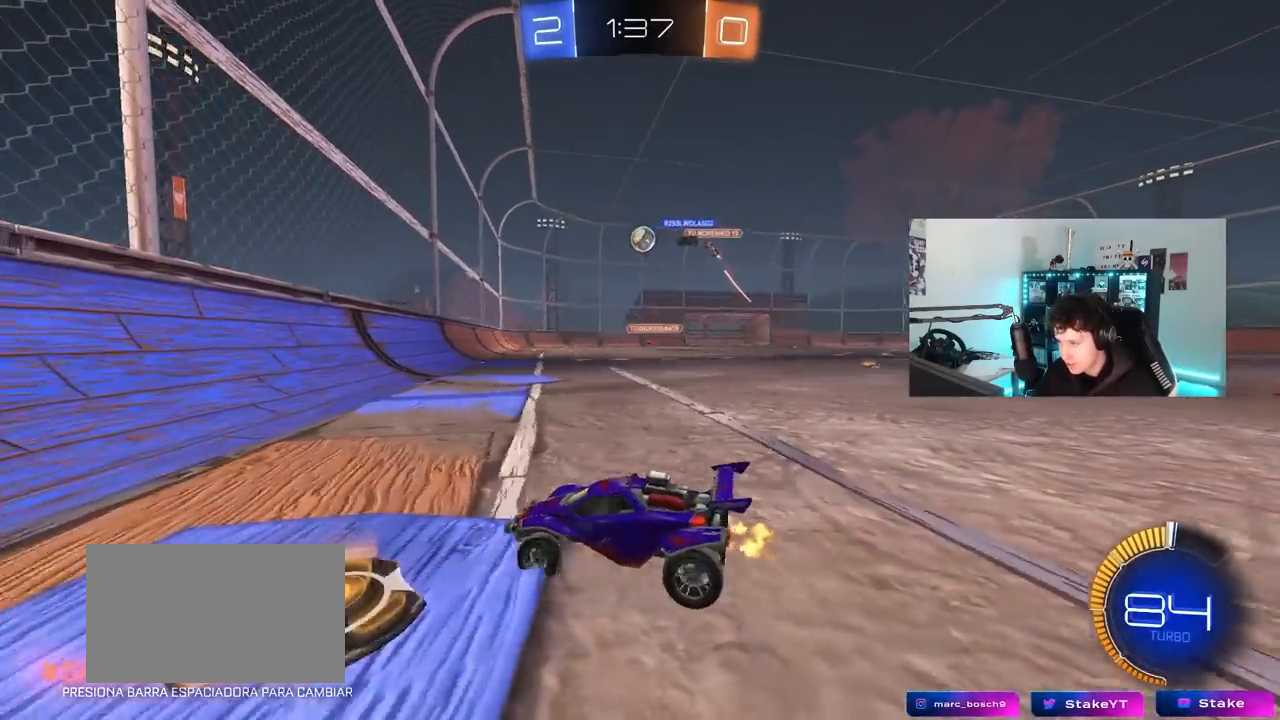
{"keys": ["d", "w"], "mouse": ["left"], "mouse_move": "still", "events": [[167, "mouse_left", "down"], [350, "d", "up"], [450, "d", "down"]]}
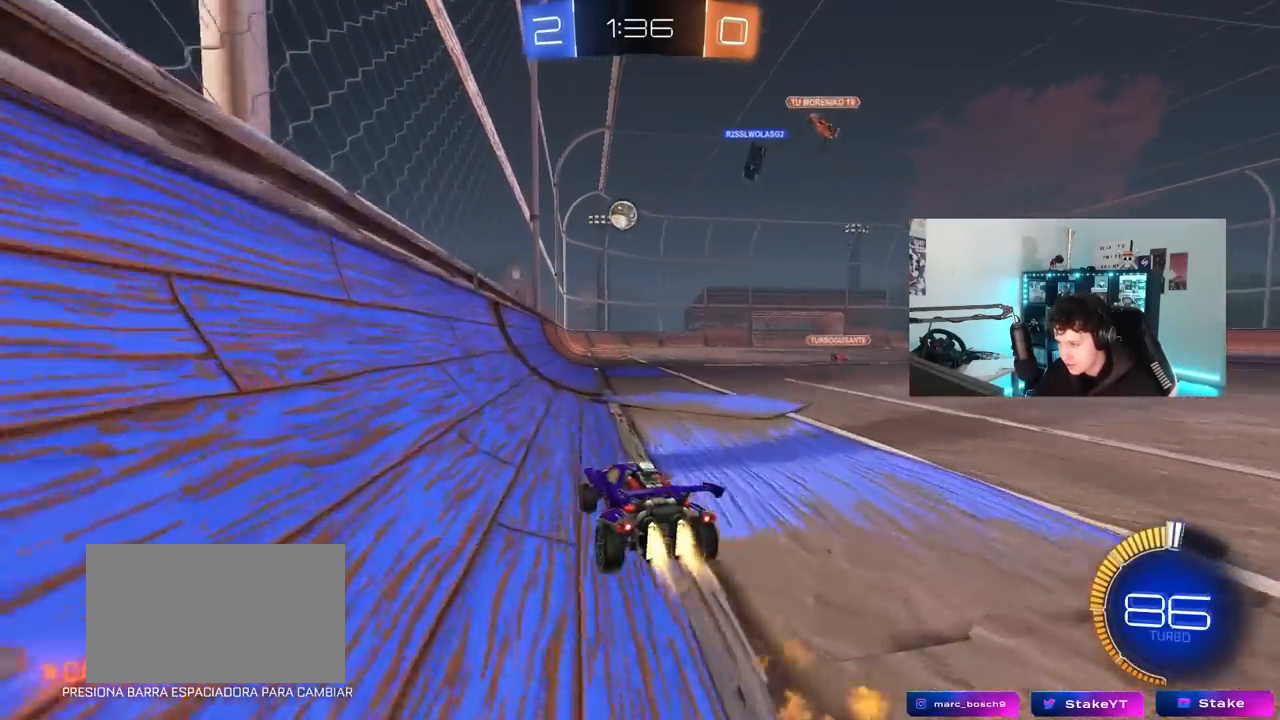
{"keys": ["w"], "mouse": ["left"], "mouse_move": "still", "events": [[217, "d", "up"]]}
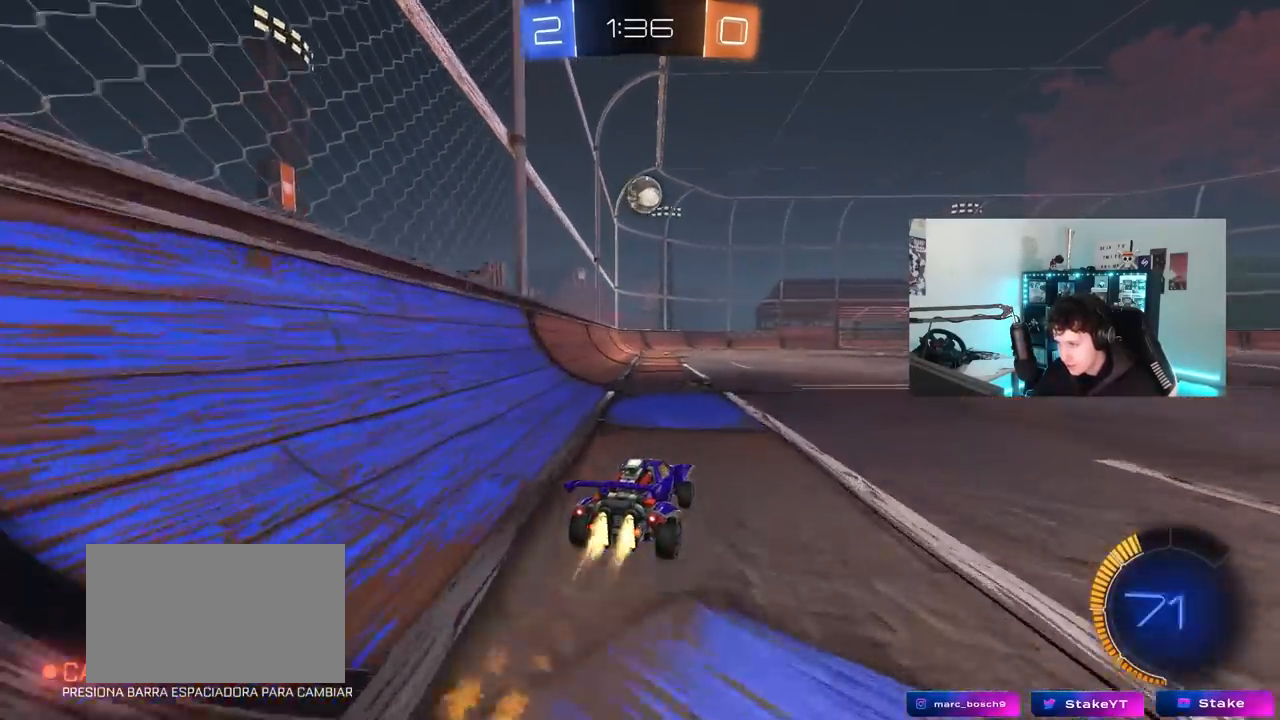
{"keys": ["w"], "mouse": [], "mouse_move": "still", "events": [[233, "d", "down"], [283, "d", "up"], [333, "mouse_left", "up"]]}
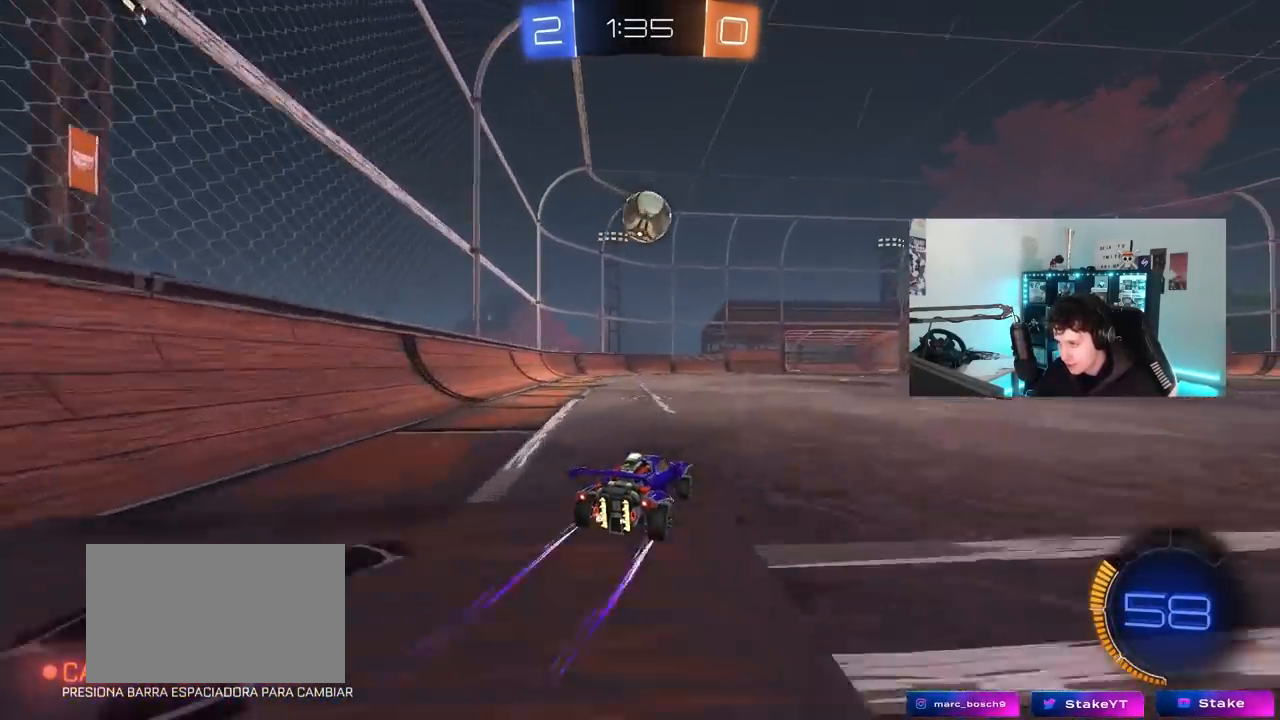
{"keys": ["d", "s"], "mouse": [], "mouse_move": "still", "events": [[117, "d", "down"], [167, "d", "up"], [167, "w", "up"], [250, "s", "down"], [300, "d", "down"]]}
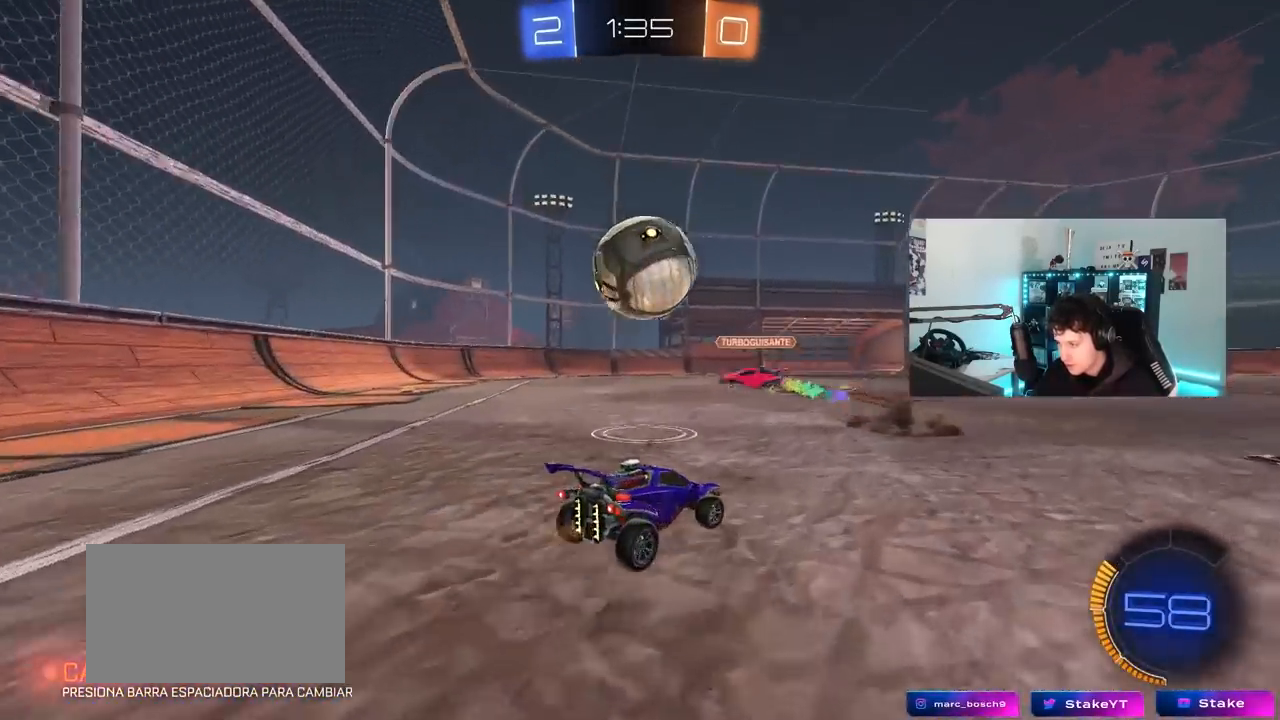
{"keys": ["d", "shift", "w"], "mouse": [], "mouse_move": "still", "events": [[83, "a", "down"], [83, "d", "up"], [217, "a", "up"], [217, "s", "up"], [317, "d", "down"], [367, "w", "down"], [450, "shift", "down"]]}
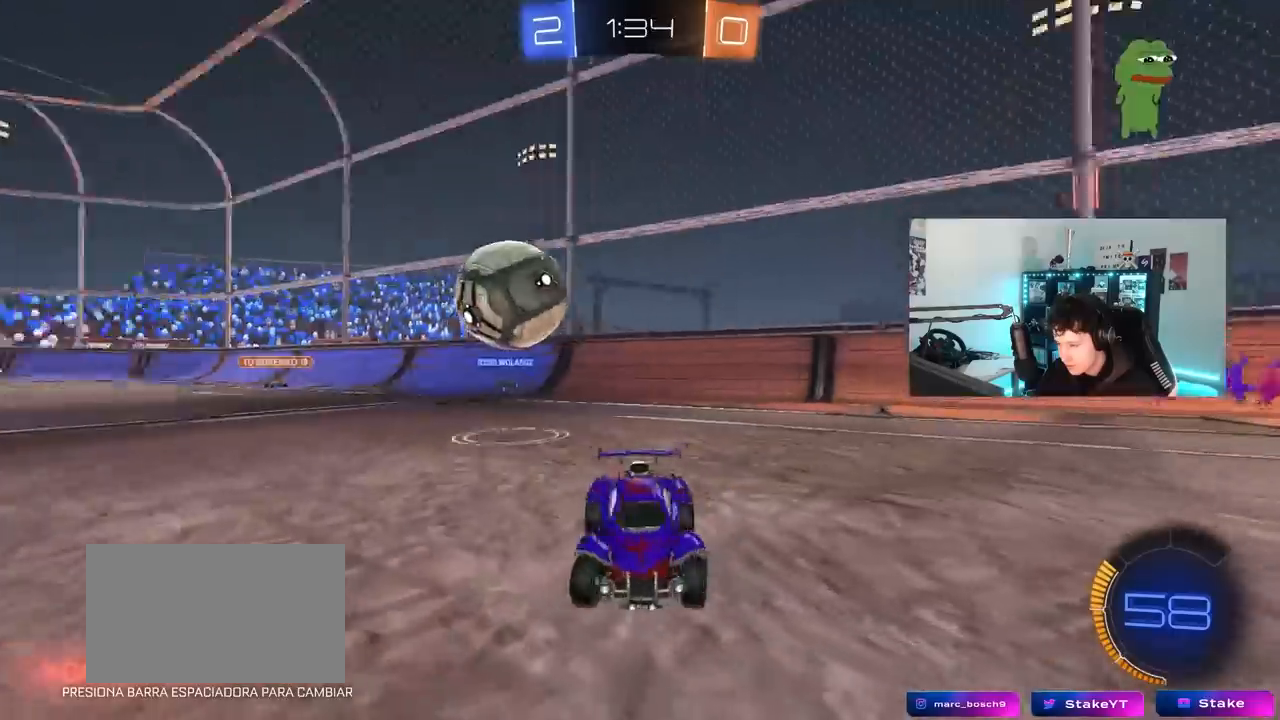
{"keys": ["d", "w"], "mouse": [], "mouse_move": "still", "events": [[50, "shift", "up"]]}
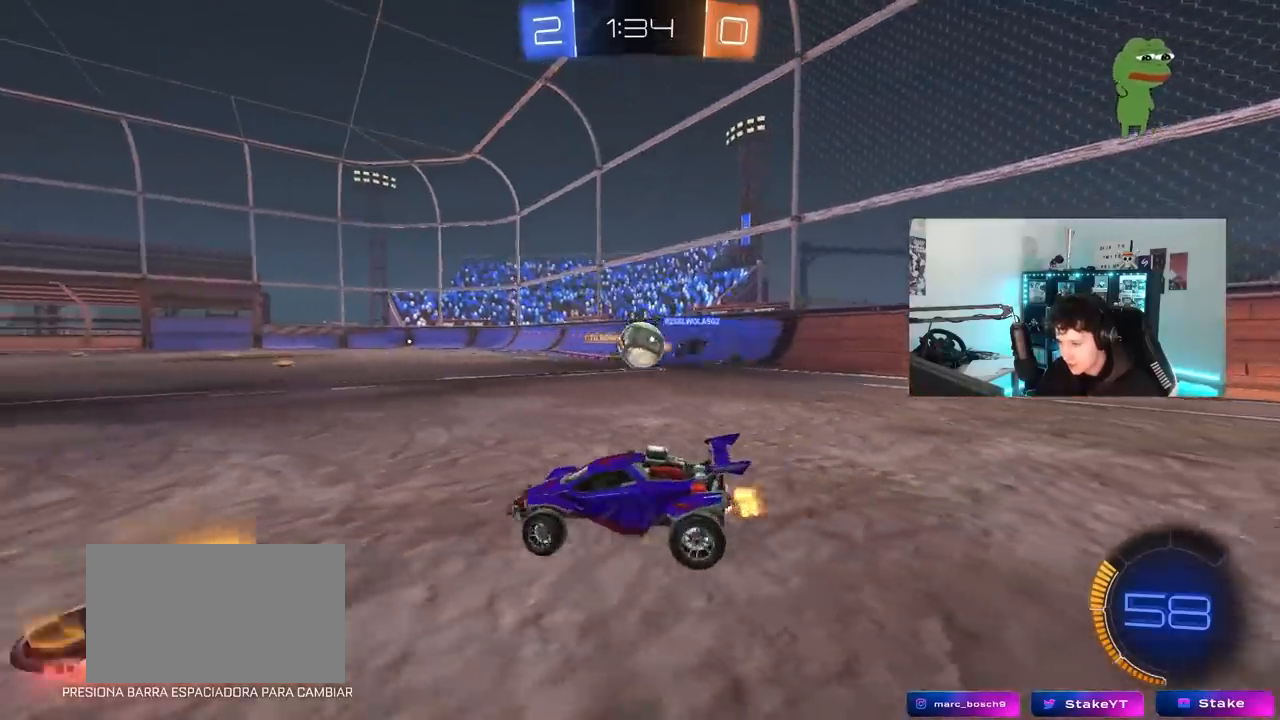
{"keys": ["d", "w"], "mouse": ["left"], "mouse_move": "still", "events": [[17, "d", "up"], [117, "a", "down"], [200, "mouse_left", "down"], [300, "a", "up"], [300, "d", "down"]]}
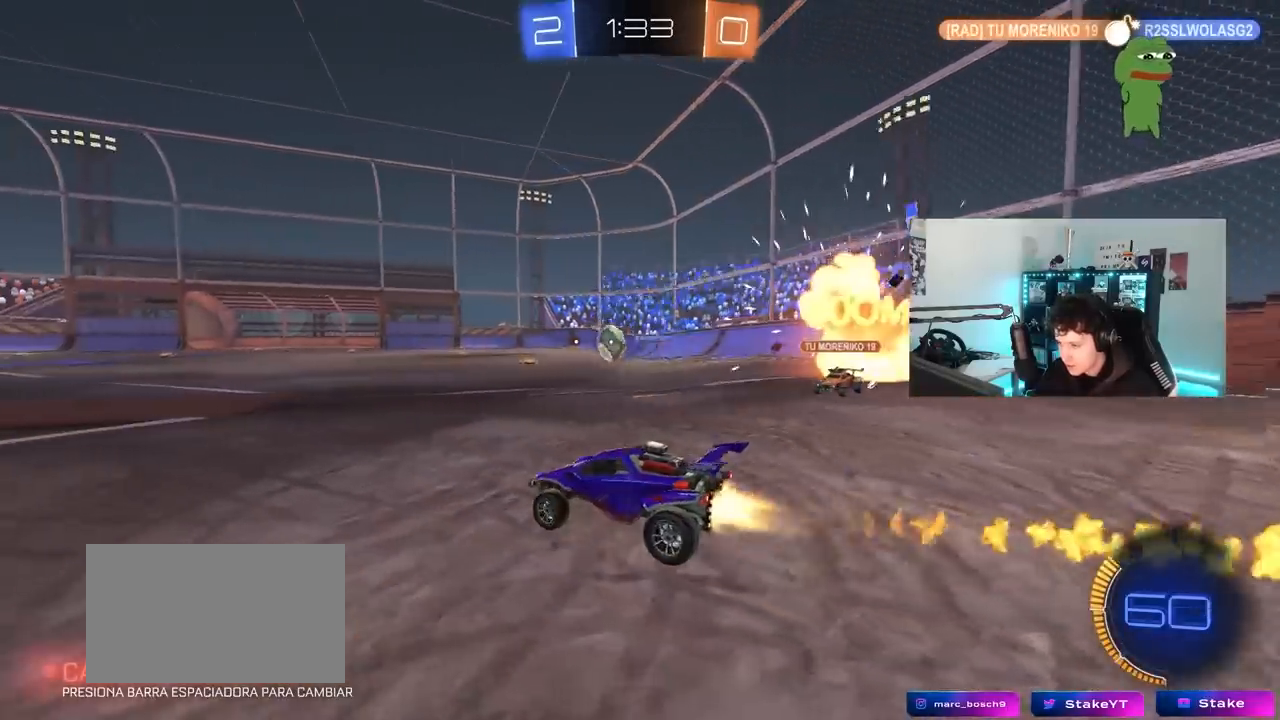
{"keys": ["d", "s", "shift"], "mouse": ["left"], "mouse_move": "still", "events": [[133, "d", "up"], [183, "mouse_right", "down"], [217, "mouse_right", "up"], [267, "d", "down"], [267, "shift", "down"], [317, "mouse_right", "down"], [367, "s", "down"], [367, "w", "up"], [467, "mouse_right", "up"]]}
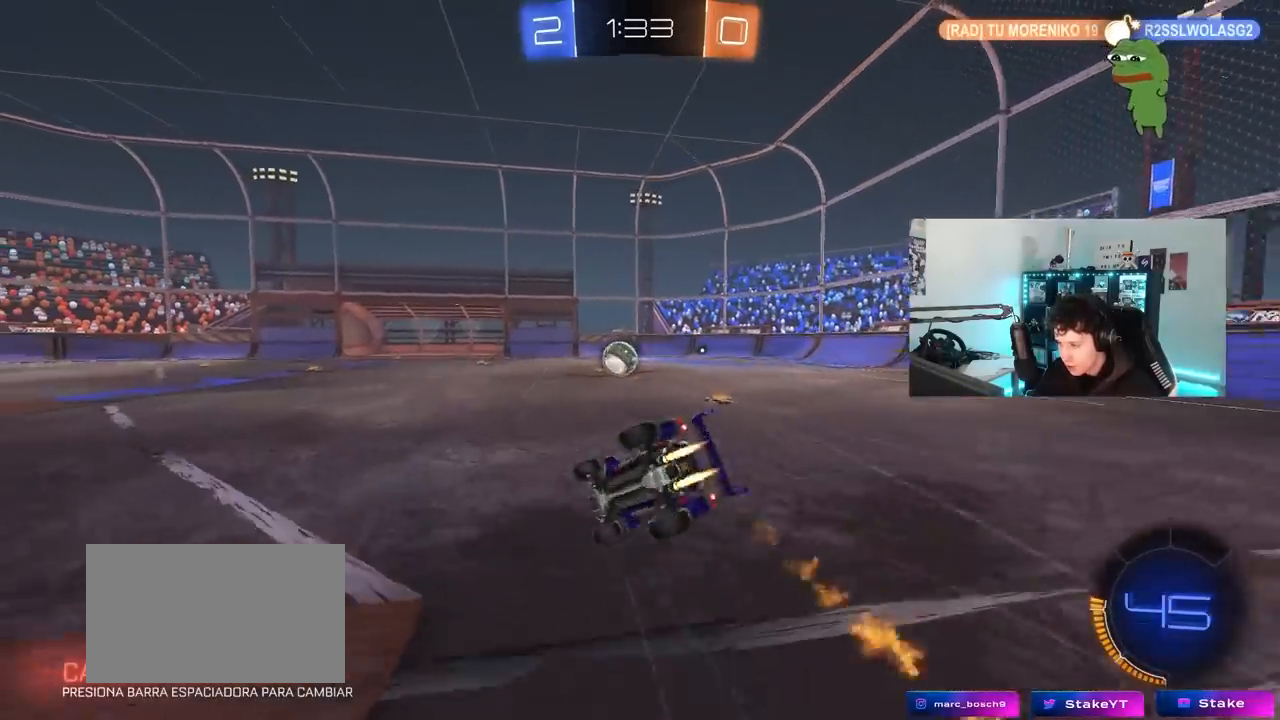
{"keys": ["d", "shift"], "mouse": [], "mouse_move": "still", "events": [[100, "s", "up"], [233, "s", "down"], [433, "s", "up"], [483, "mouse_left", "up"]]}
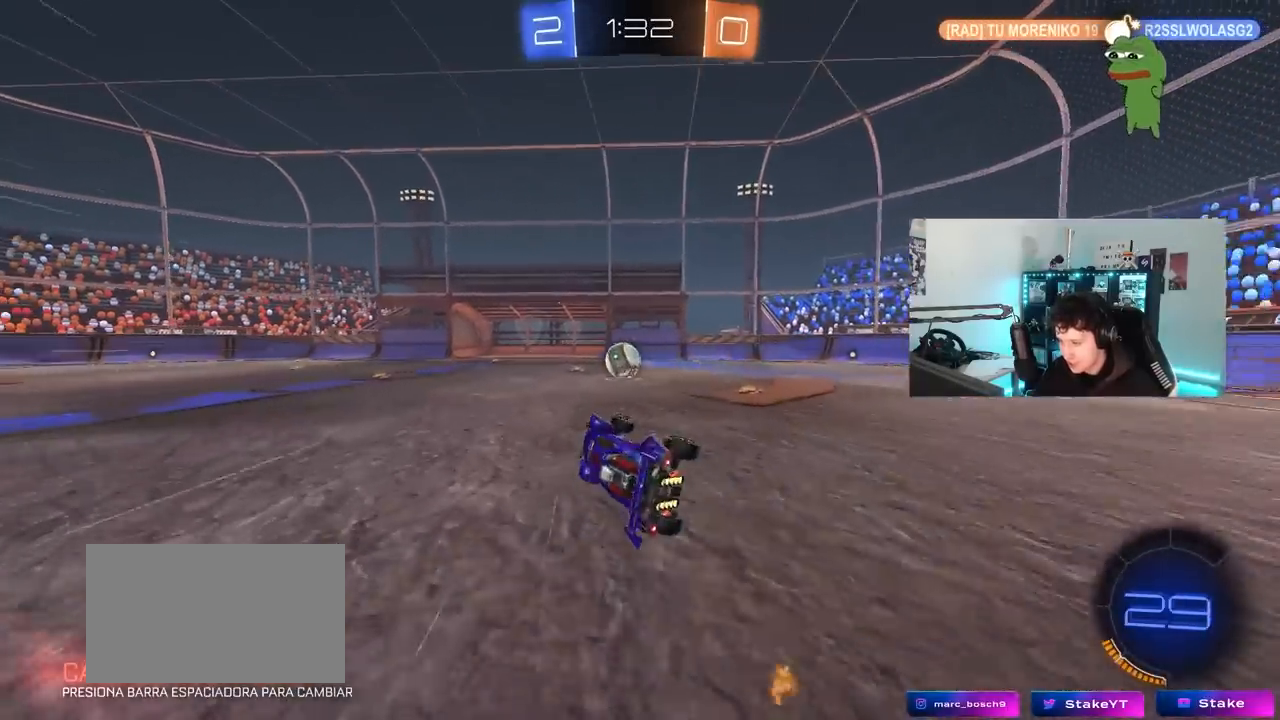
{"keys": ["w"], "mouse": ["left", "right"], "mouse_move": "still", "events": [[17, "shift", "up"], [117, "d", "up"], [167, "mouse_left", "down"], [250, "w", "down"], [350, "d", "down"], [483, "d", "up"], [483, "mouse_right", "down"]]}
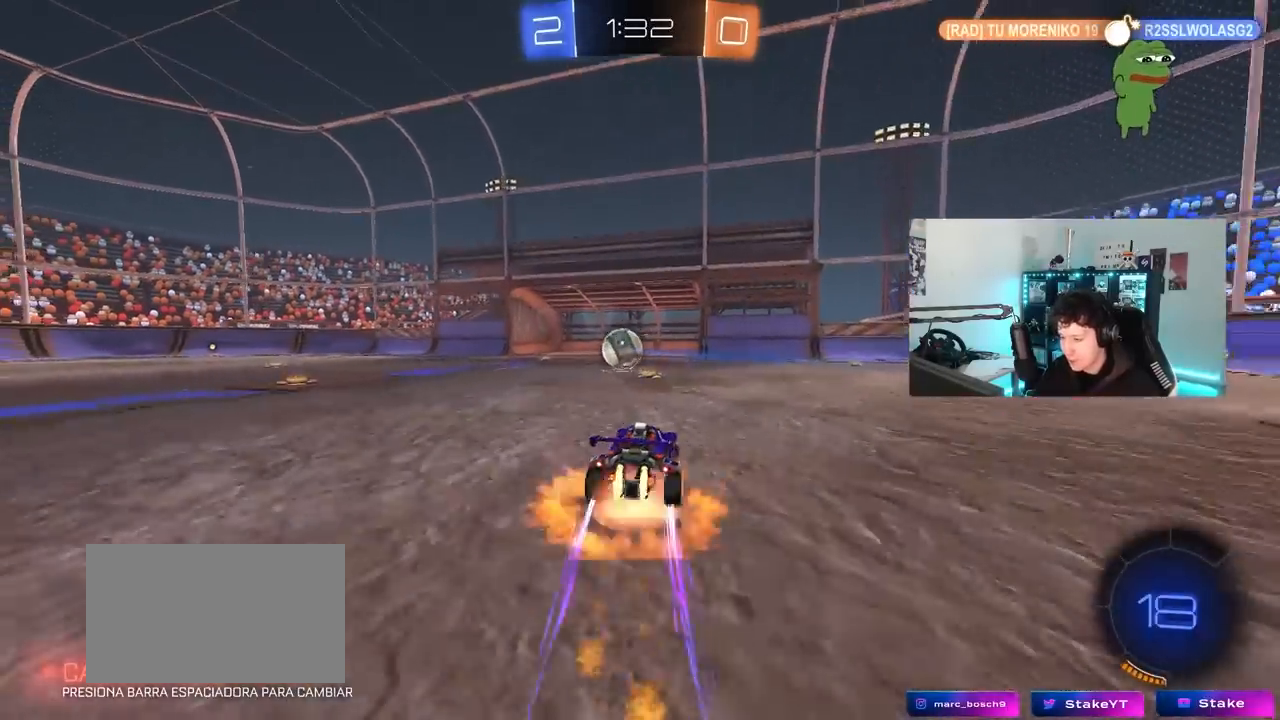
{"keys": ["a", "s", "shift"], "mouse": [], "mouse_move": "left", "events": [[33, "a", "down"], [83, "mouse_right", "up"], [83, "shift", "down"], [133, "mouse_right", "down"], [183, "w", "up"], [217, "s", "down"], [317, "mouse_left", "up"], [317, "mouse_right", "up"]]}
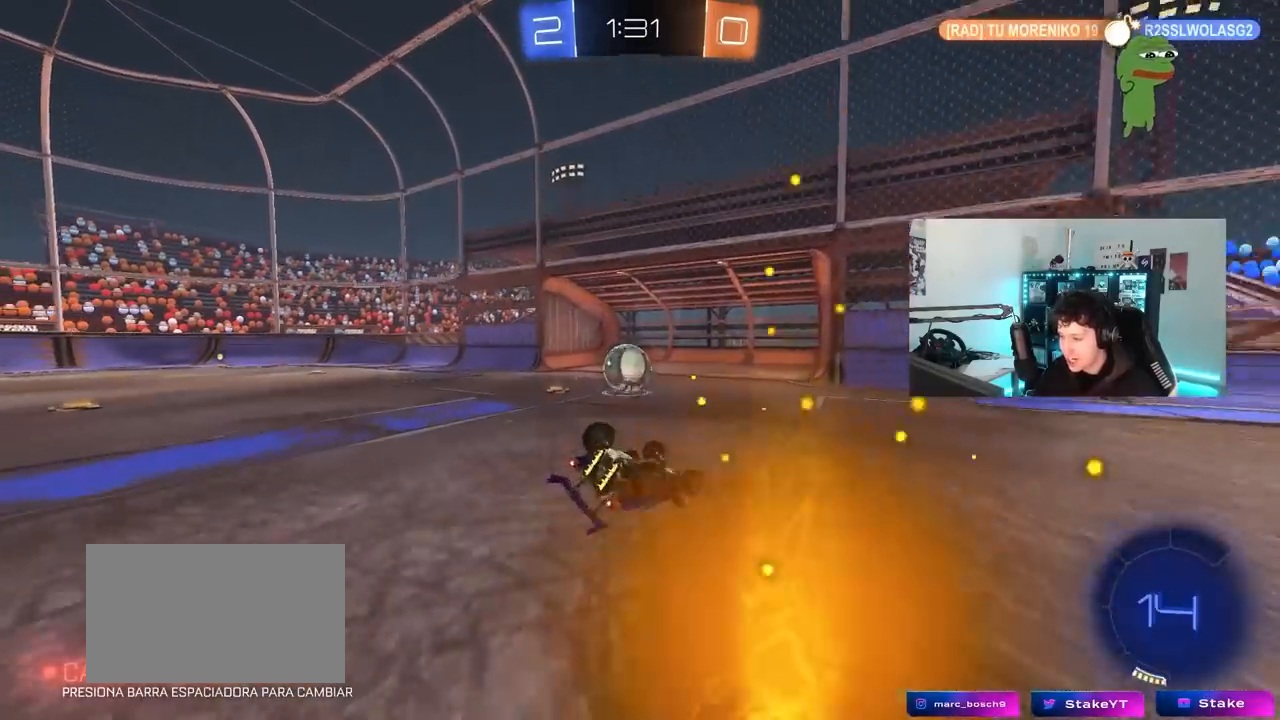
{"keys": ["a"], "mouse": [], "mouse_move": "left", "events": [[100, "s", "up"], [200, "mouse_left", "down"], [233, "s", "down"], [383, "s", "up"], [483, "mouse_left", "up"], [483, "shift", "up"]]}
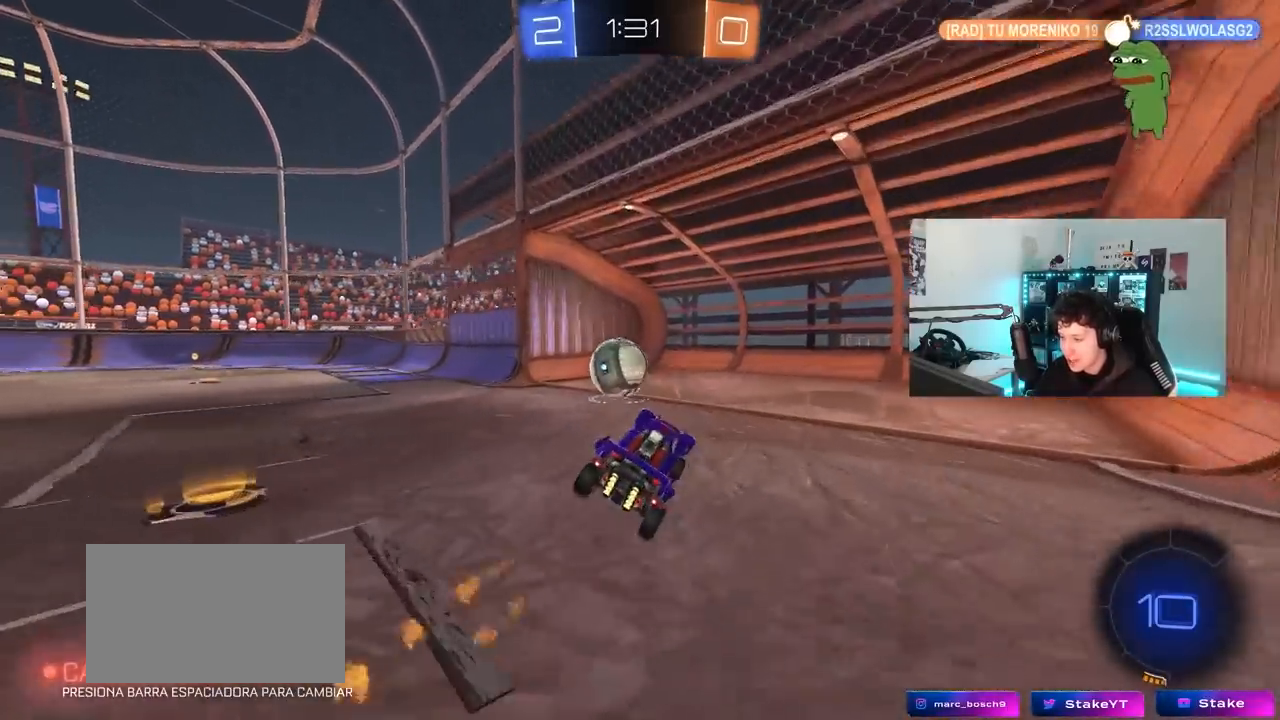
{"keys": ["space", "tab", "w"], "mouse": [], "mouse_move": "still", "events": [[17, "a", "up"], [117, "space", "down"], [167, "tab", "down"], [217, "space", "up"], [400, "space", "down"], [500, "w", "down"]]}
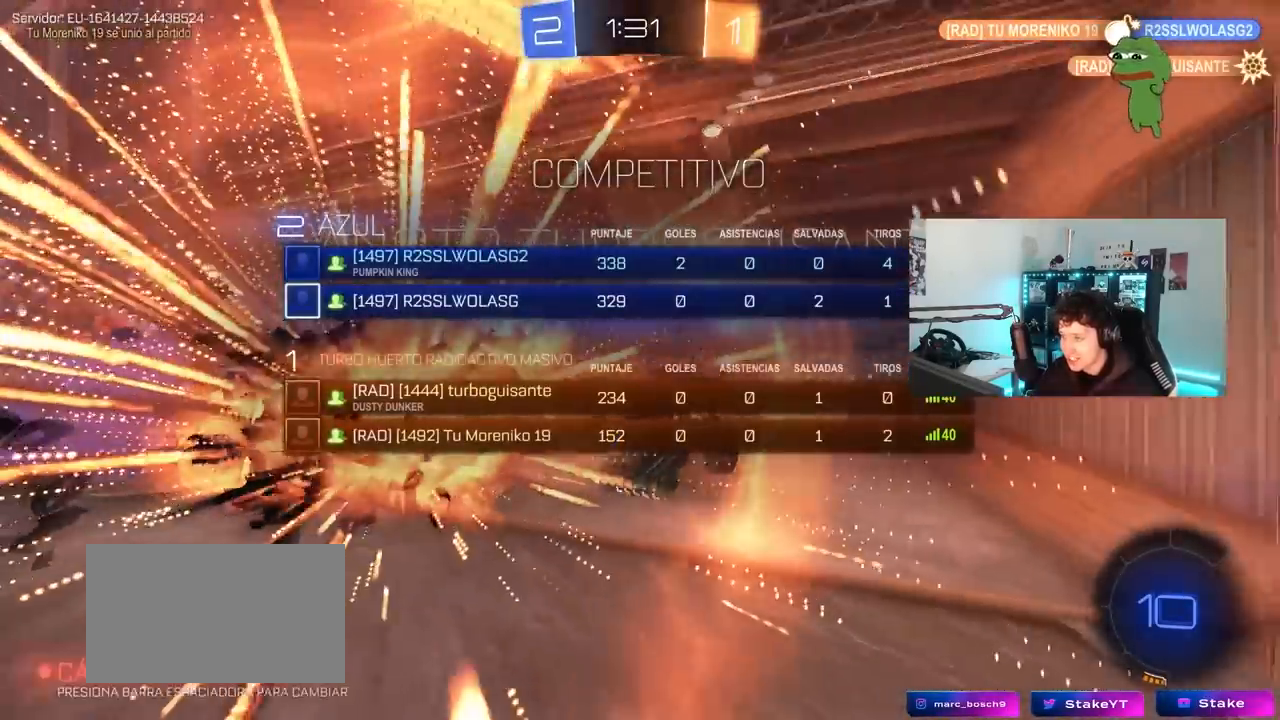
{"keys": ["tab", "w"], "mouse": [], "mouse_move": "still", "events": [[83, "space", "up"], [367, "space", "down"], [467, "space", "up"]]}
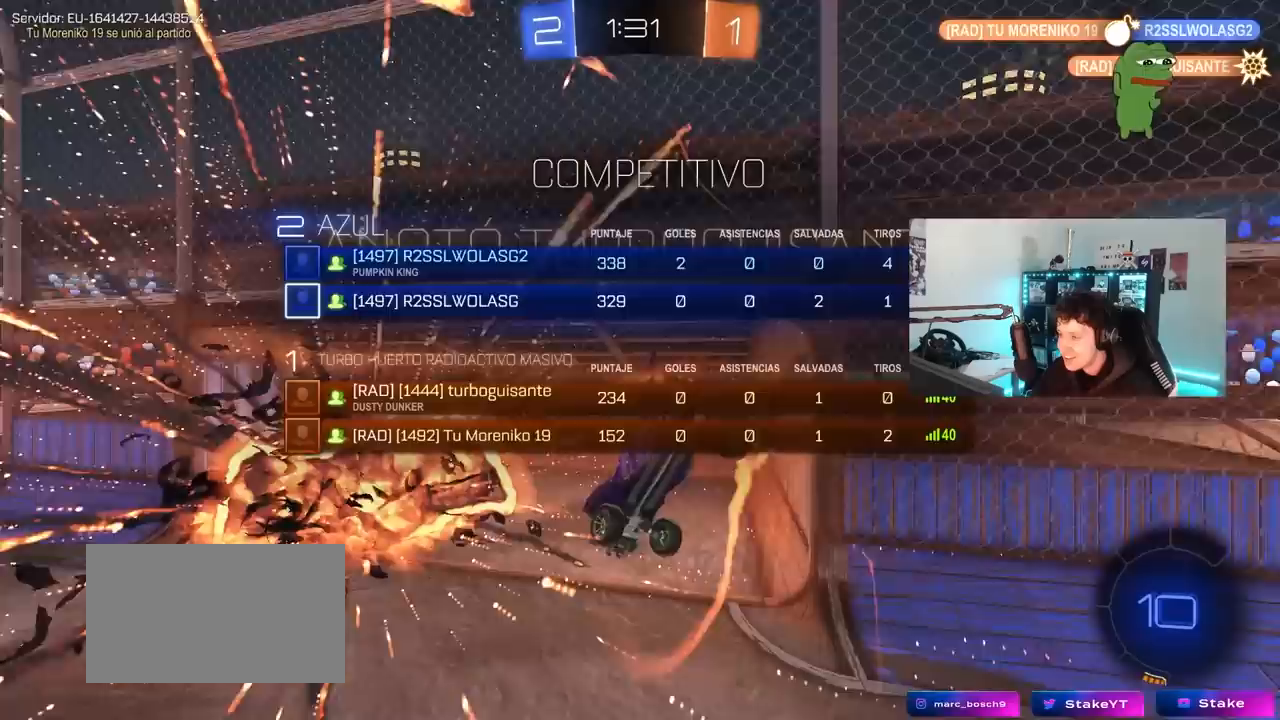
{"keys": ["d", "q"], "mouse": [], "mouse_move": "up", "events": [[50, "w", "up"], [100, "tab", "up"], [250, "d", "down"], [250, "mouse_left", "down"], [383, "q", "down"], [467, "mouse_left", "up"]]}